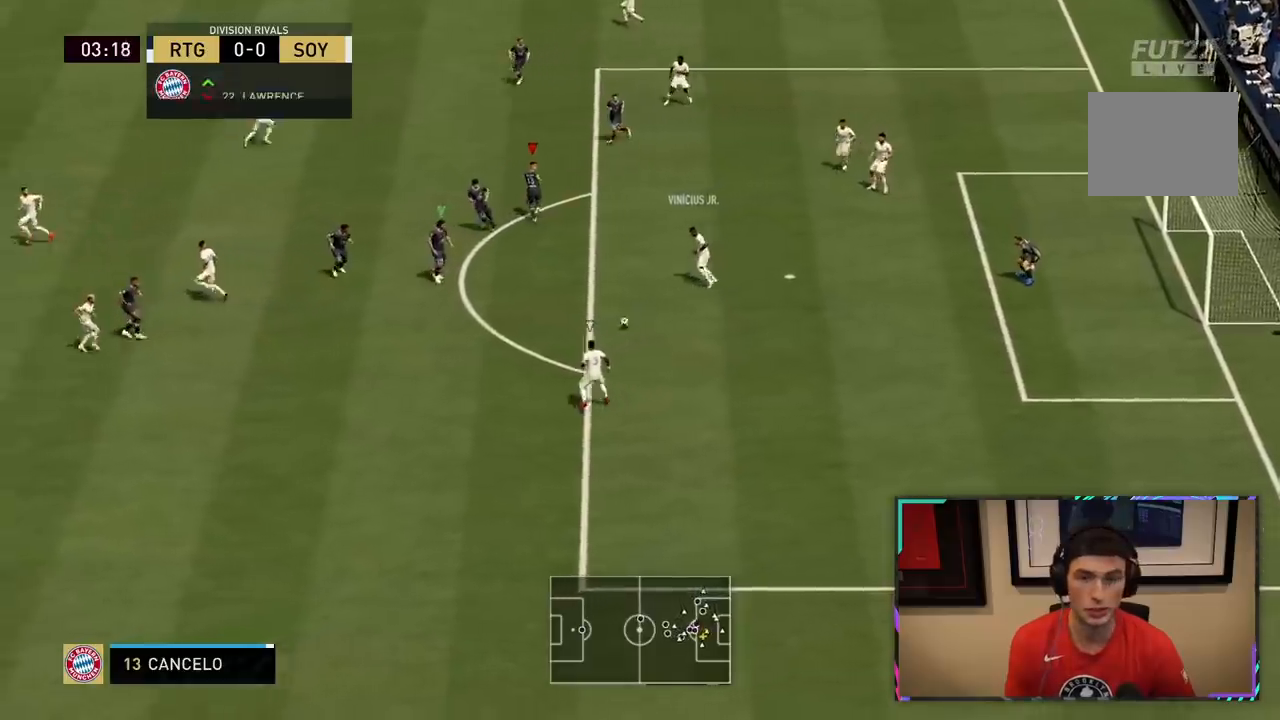
Gameplay with a controller (PlayStation layout); each line is a JSON object with the inputs held at the frame after it (dt_ms = milliseconds from this image to that frame). "events" lists button and stick changes between this image and that frame as [ms after this image, input, new state], when the widget could be followed in between. Not read: L3.
{"dt_ms": 500, "buttons": ["L1", "R2"], "left_stick": "down-left", "right_stick": "center", "events": [[150, "left_stick", "left"], [300, "left_stick", "down-left"], [467, "L1", "down"]]}
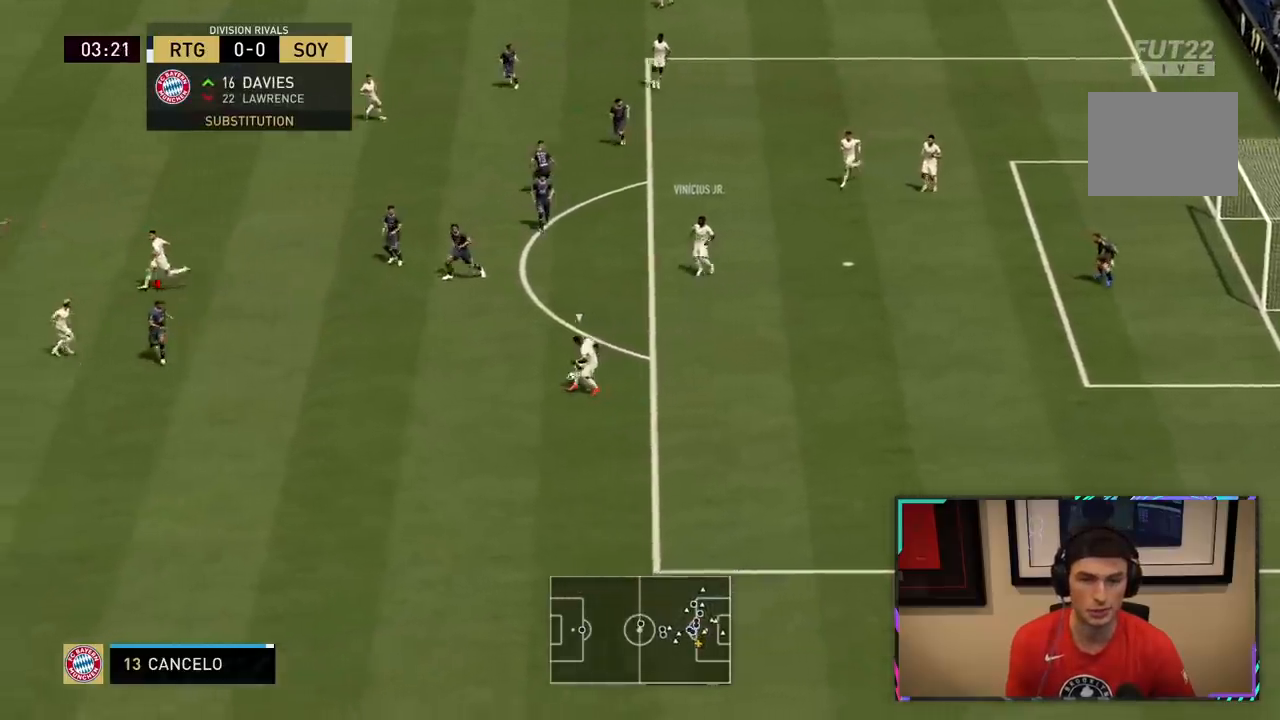
{"dt_ms": 1000, "buttons": ["L2", "R2"], "left_stick": "up-left", "right_stick": "center"}
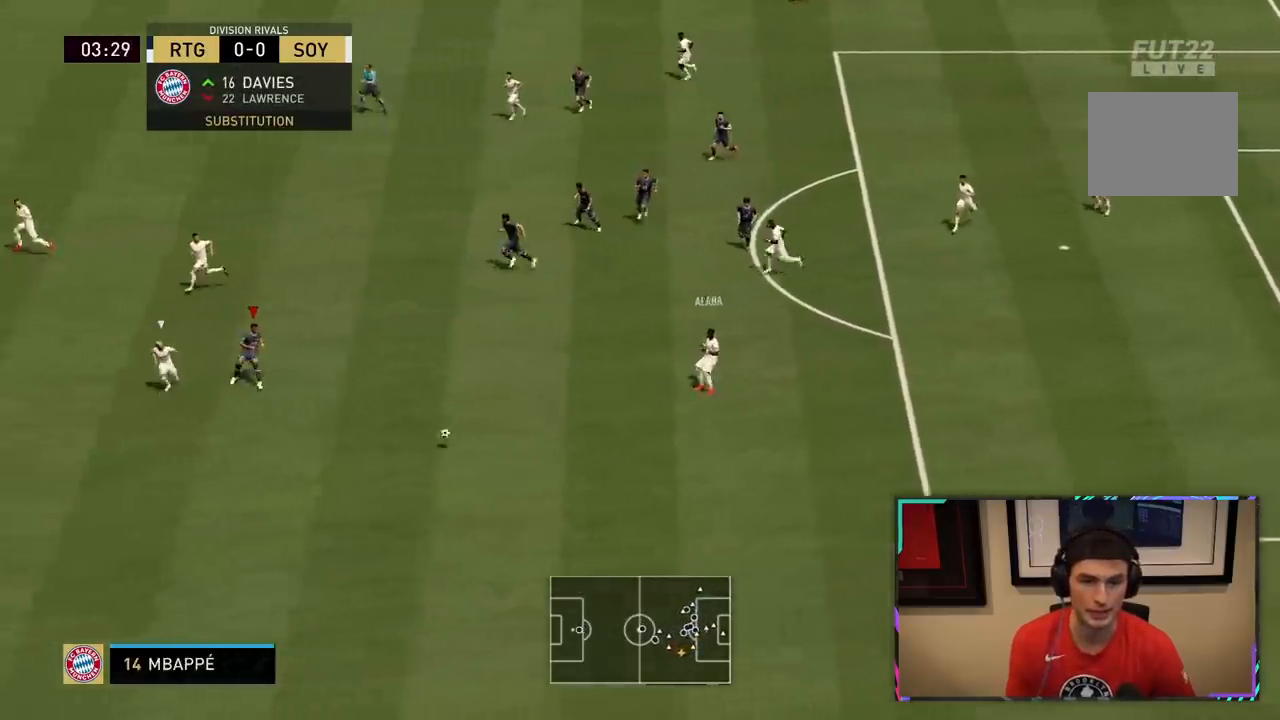
{"dt_ms": 500, "buttons": ["R2"], "left_stick": "left", "right_stick": "center", "events": [[50, "left_stick", "left"], [267, "L2", "up"]]}
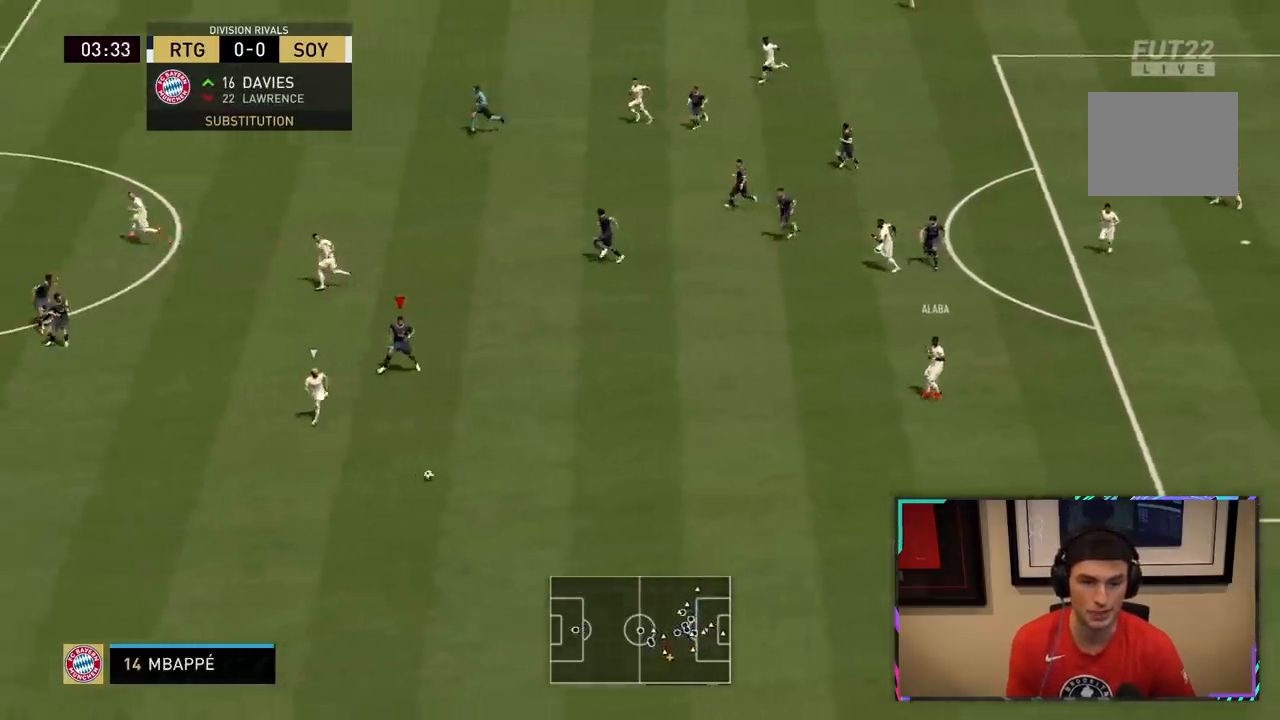
{"dt_ms": 500, "buttons": ["R2"], "left_stick": "down-left", "right_stick": "center", "events": [[417, "left_stick", "down-left"]]}
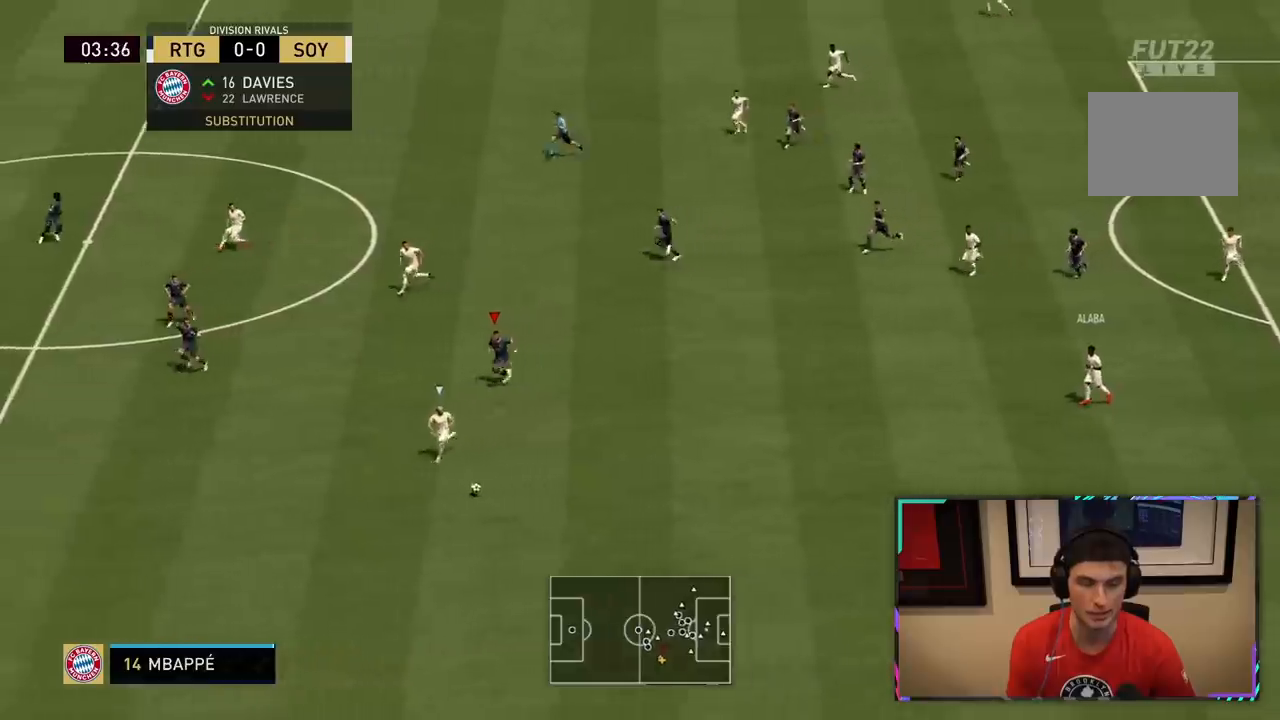
{"dt_ms": 500, "buttons": ["R2"], "left_stick": "down-left", "right_stick": "center", "events": []}
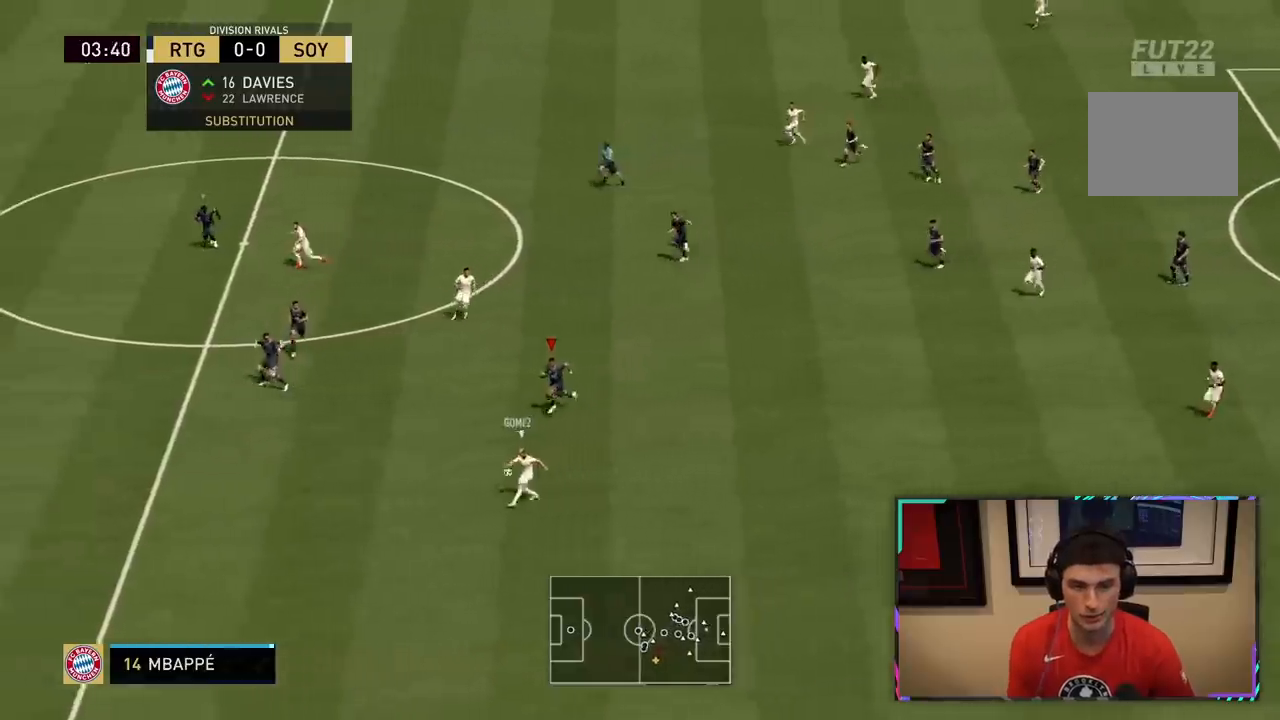
{"dt_ms": 500, "buttons": ["R2"], "left_stick": "down-left", "right_stick": "center", "events": []}
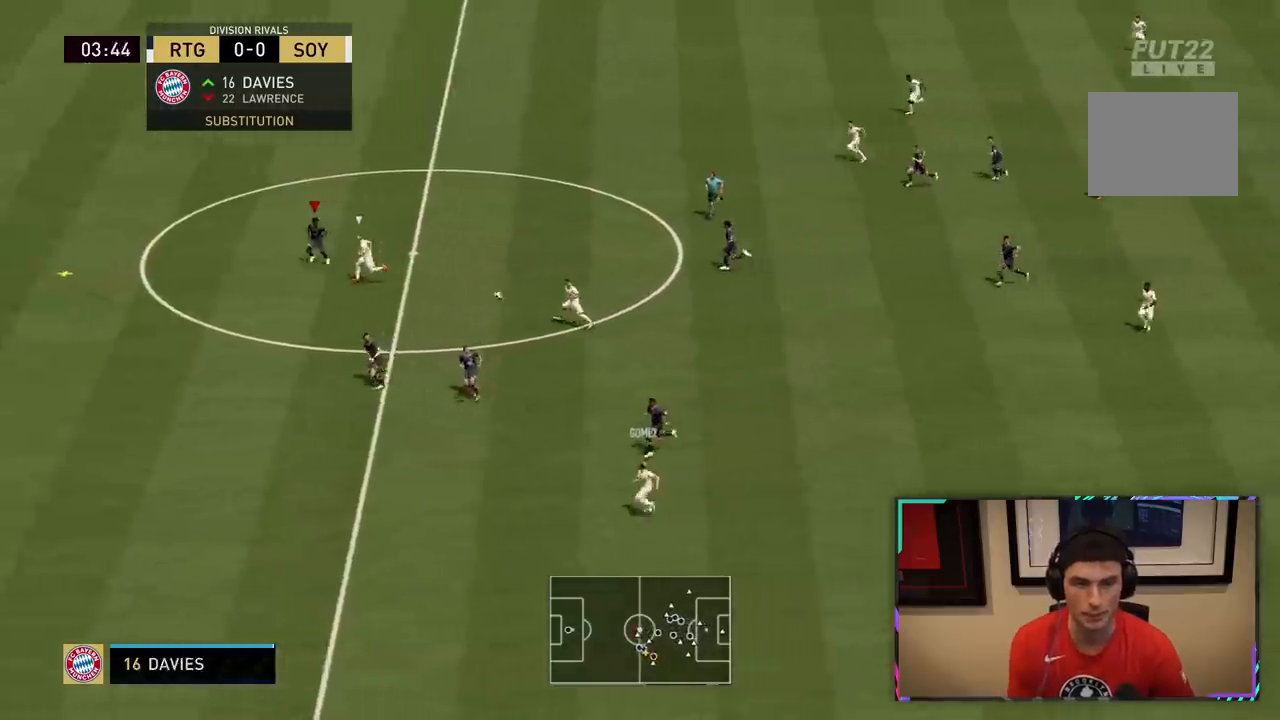
{"dt_ms": 500, "buttons": ["R2"], "left_stick": "down", "right_stick": "center", "events": [[33, "left_stick", "left"], [217, "left_stick", "down-left"], [417, "left_stick", "down"]]}
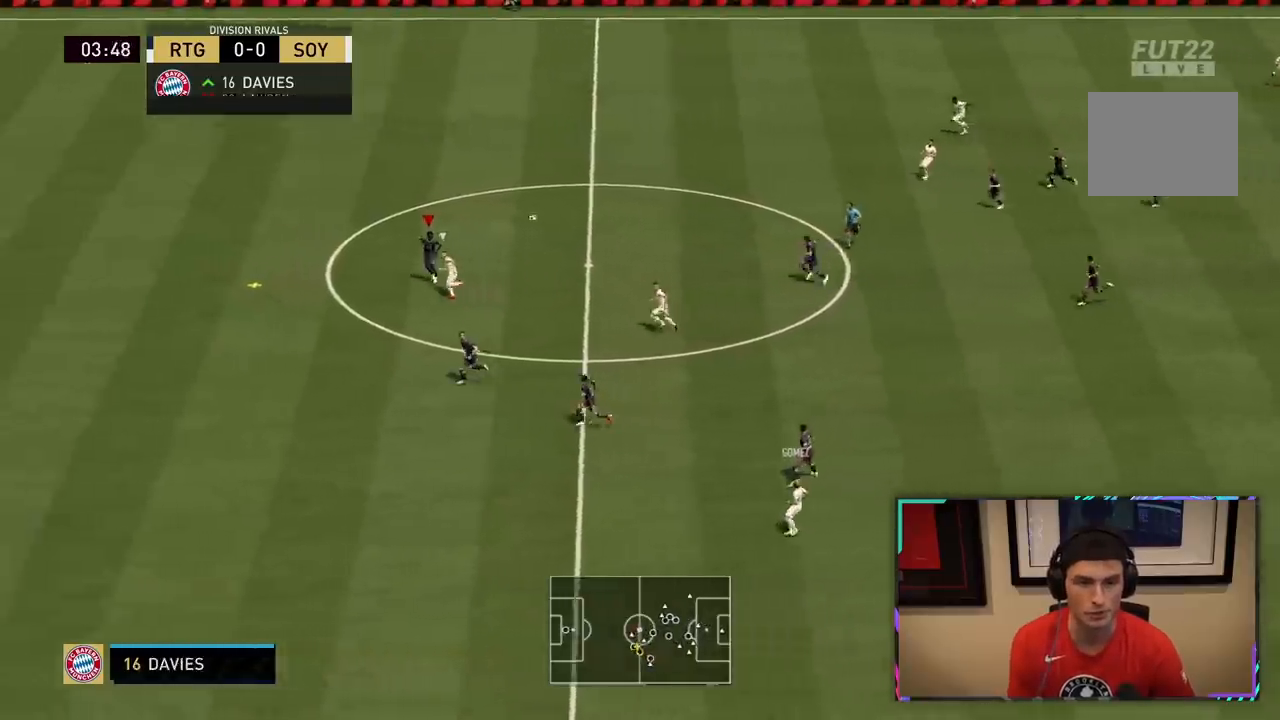
{"dt_ms": 500, "buttons": ["CROSS", "R2"], "left_stick": "down", "right_stick": "center", "events": [[17, "CROSS", "down"], [183, "CROSS", "up"], [283, "CROSS", "down"], [417, "CROSS", "up"], [483, "CROSS", "down"]]}
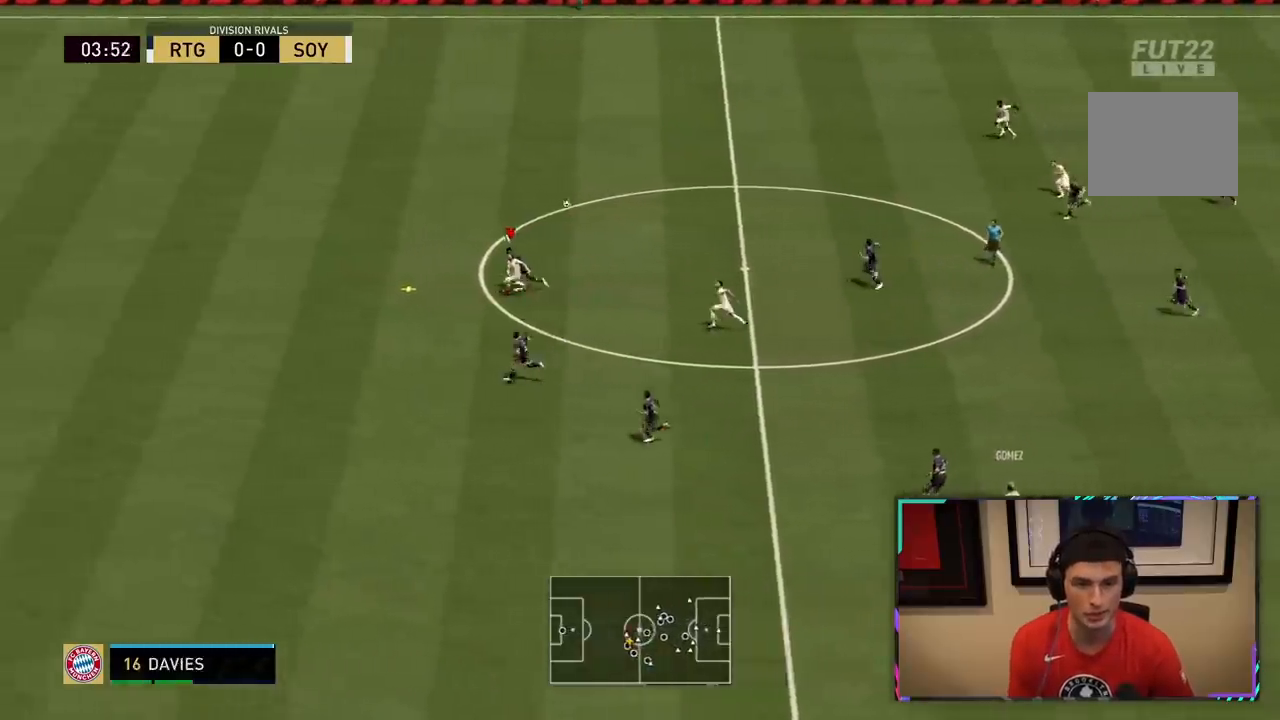
{"dt_ms": 500, "buttons": ["R2"], "left_stick": "down", "right_stick": "center", "events": [[117, "CROSS", "up"], [233, "R2", "up"], [467, "R2", "down"]]}
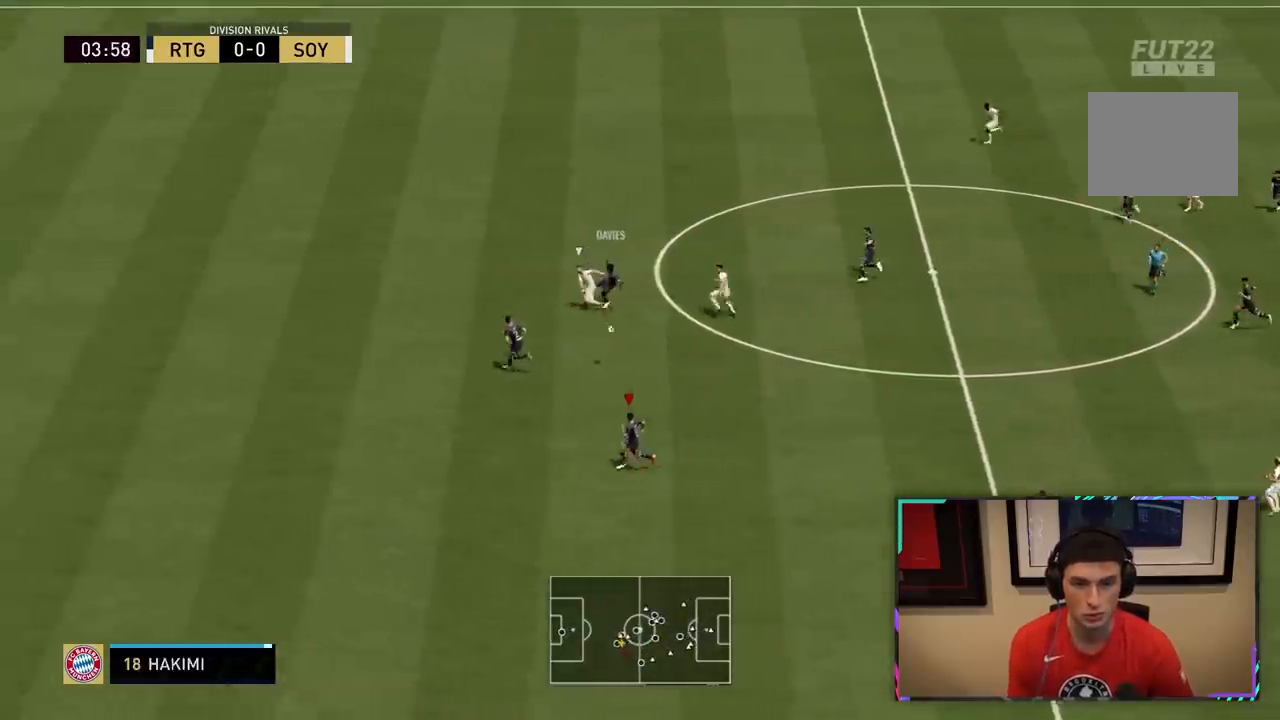
{"dt_ms": 500, "buttons": [], "left_stick": "down-right", "right_stick": "center", "events": [[333, "R2", "up"], [350, "left_stick", "down-right"]]}
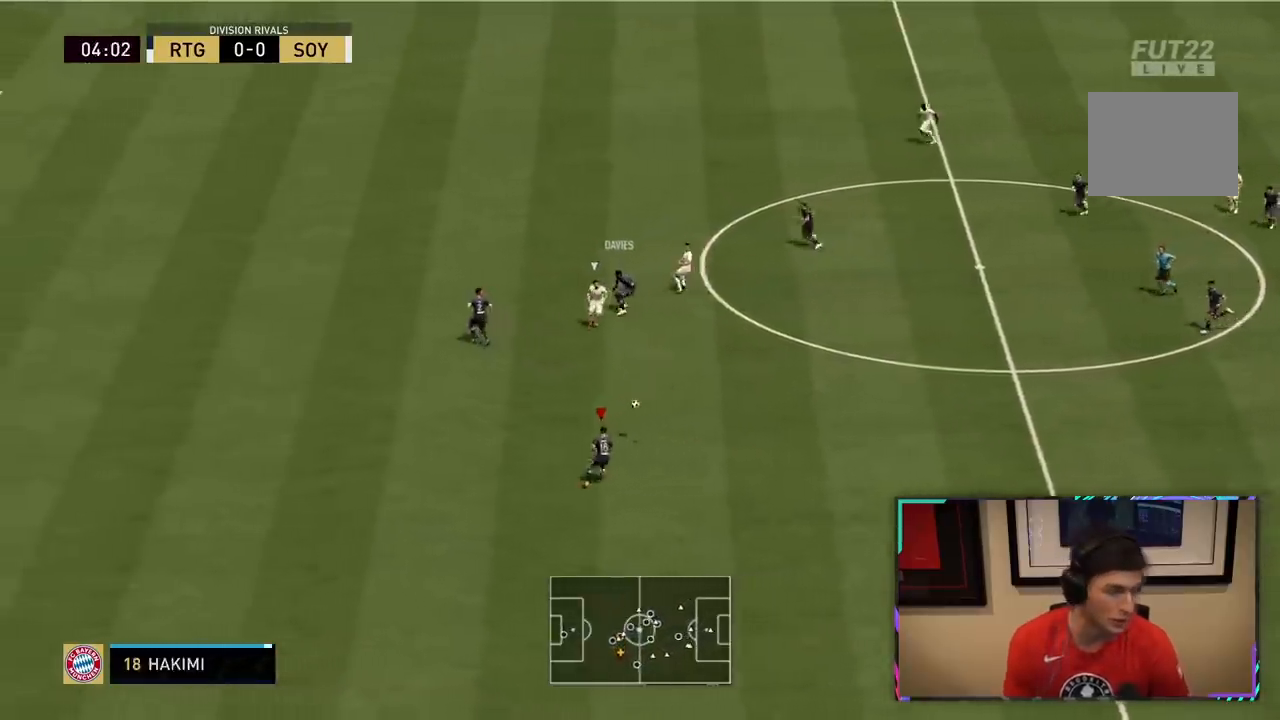
{"dt_ms": 500, "buttons": ["R2"], "left_stick": "right", "right_stick": "center", "events": [[17, "R2", "down"], [250, "left_stick", "right"]]}
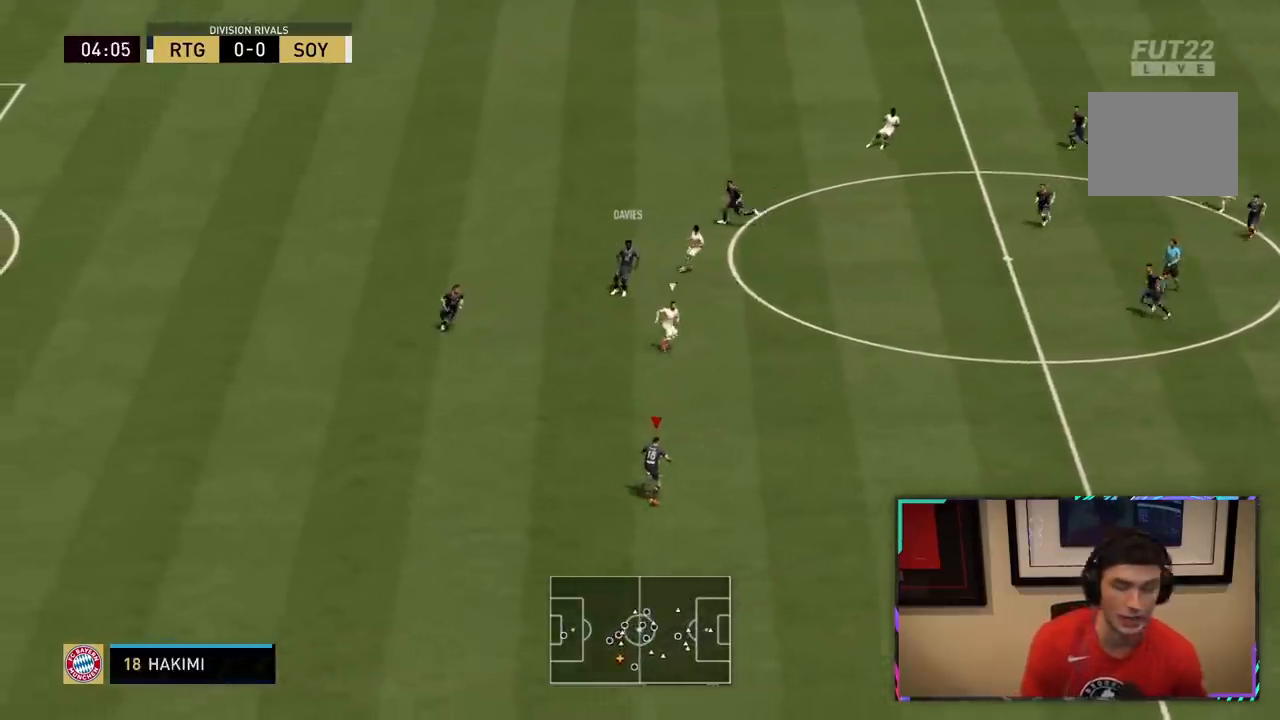
{"dt_ms": 500, "buttons": ["CROSS"], "left_stick": "up-right", "right_stick": "center", "events": [[83, "R2", "up"], [383, "CROSS", "down"], [450, "left_stick", "up-right"]]}
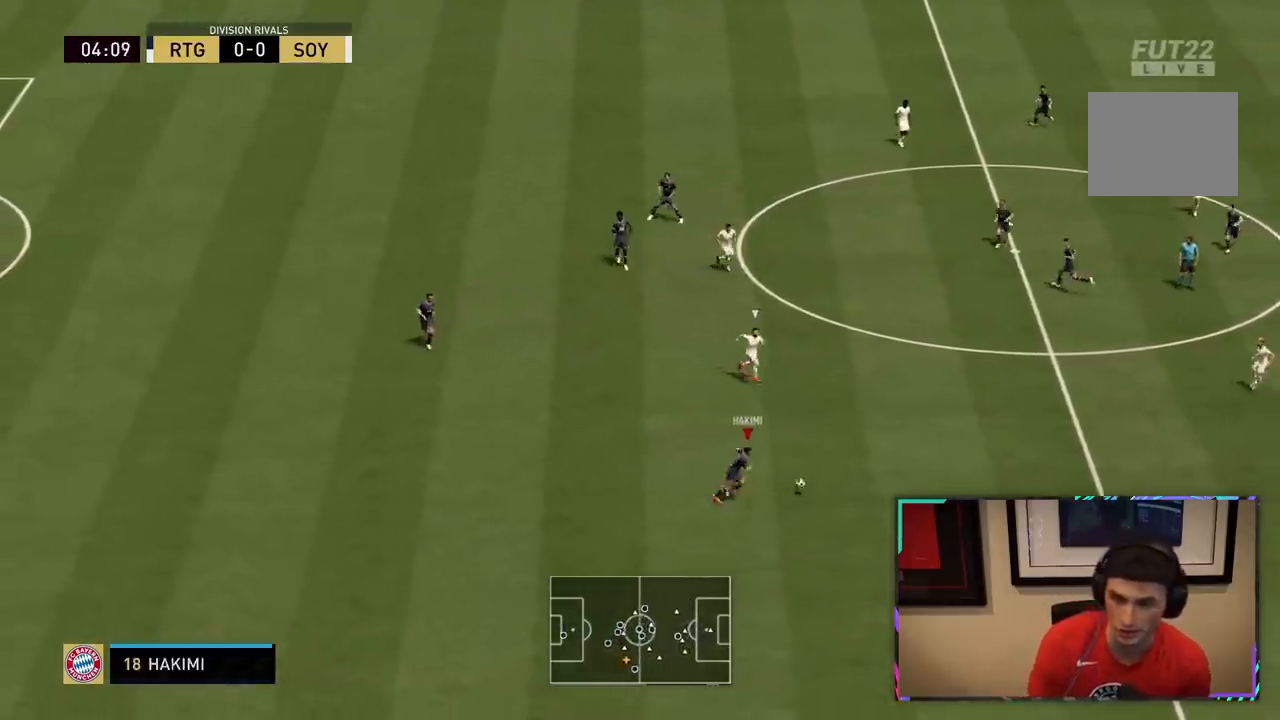
{"dt_ms": 500, "buttons": [], "left_stick": "up-right", "right_stick": "center", "events": [[83, "CROSS", "up"]]}
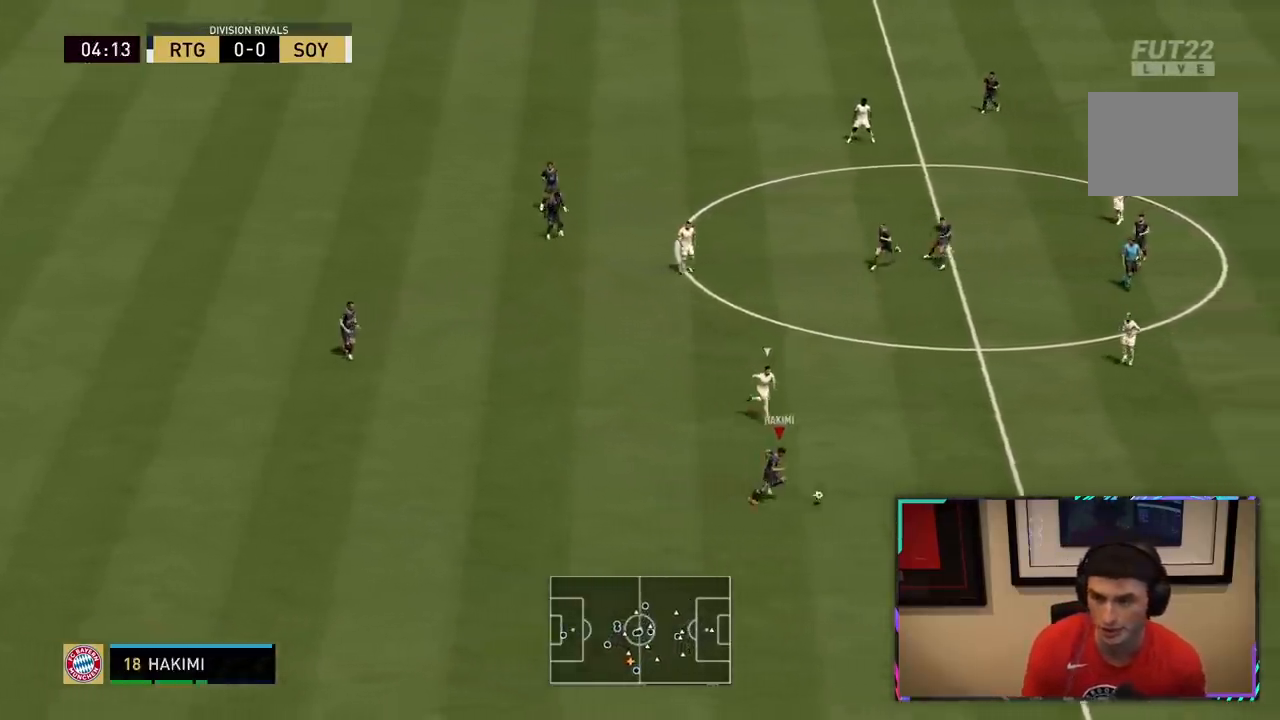
{"dt_ms": 500, "buttons": ["R2"], "left_stick": "up-right", "right_stick": "center", "events": [[83, "left_stick", "up"], [200, "R2", "down"], [317, "left_stick", "up-right"]]}